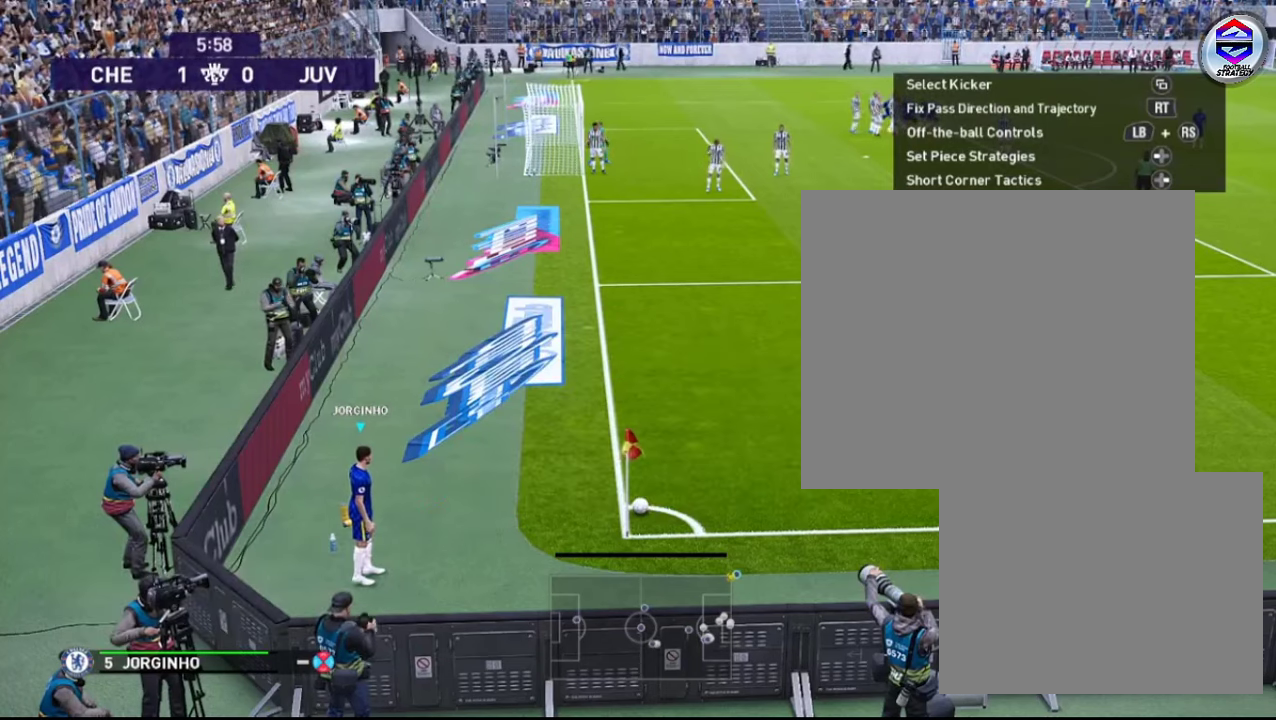
Gameplay with a controller (PlayStation layout); each line is a JSON object with the inputs held at the frame after it. "events" lists button and stick changes between this image and that frame as [ms after this image, input, new state], when the widget could be followed in between.
{"buttons": [], "left_stick": "center", "right_stick": "center", "events": []}
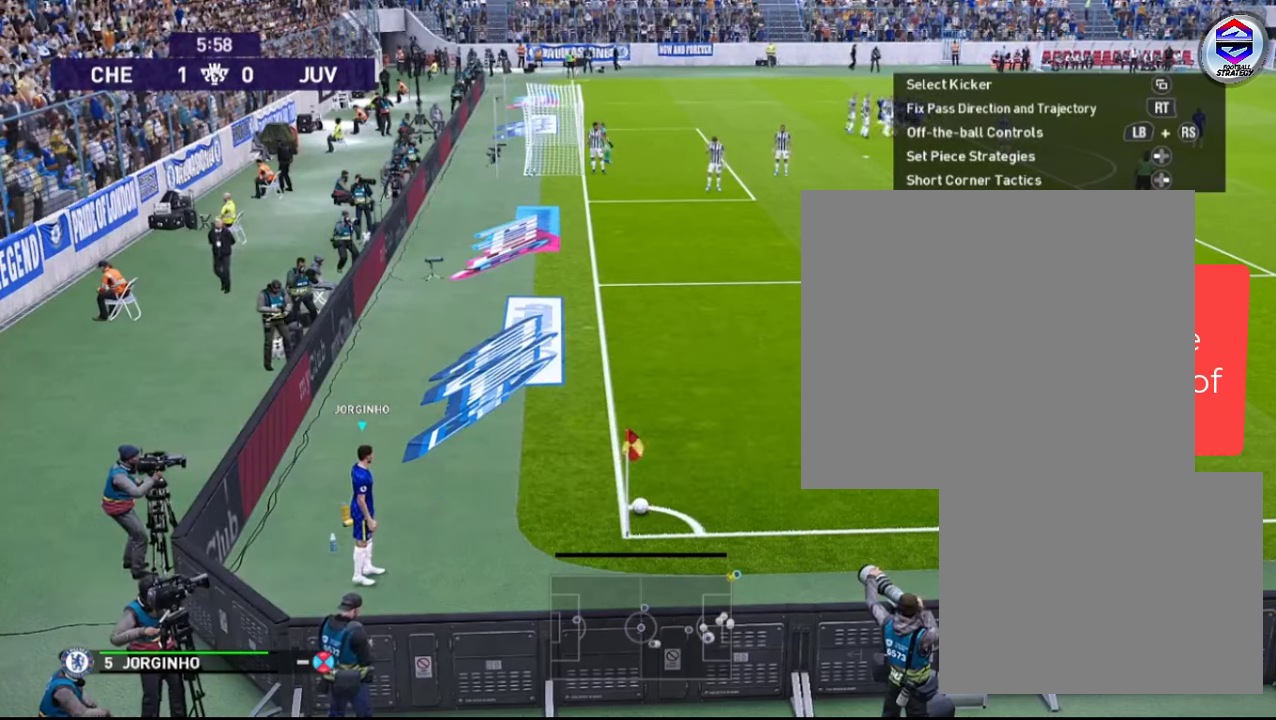
{"buttons": [], "left_stick": "center", "right_stick": "center", "events": []}
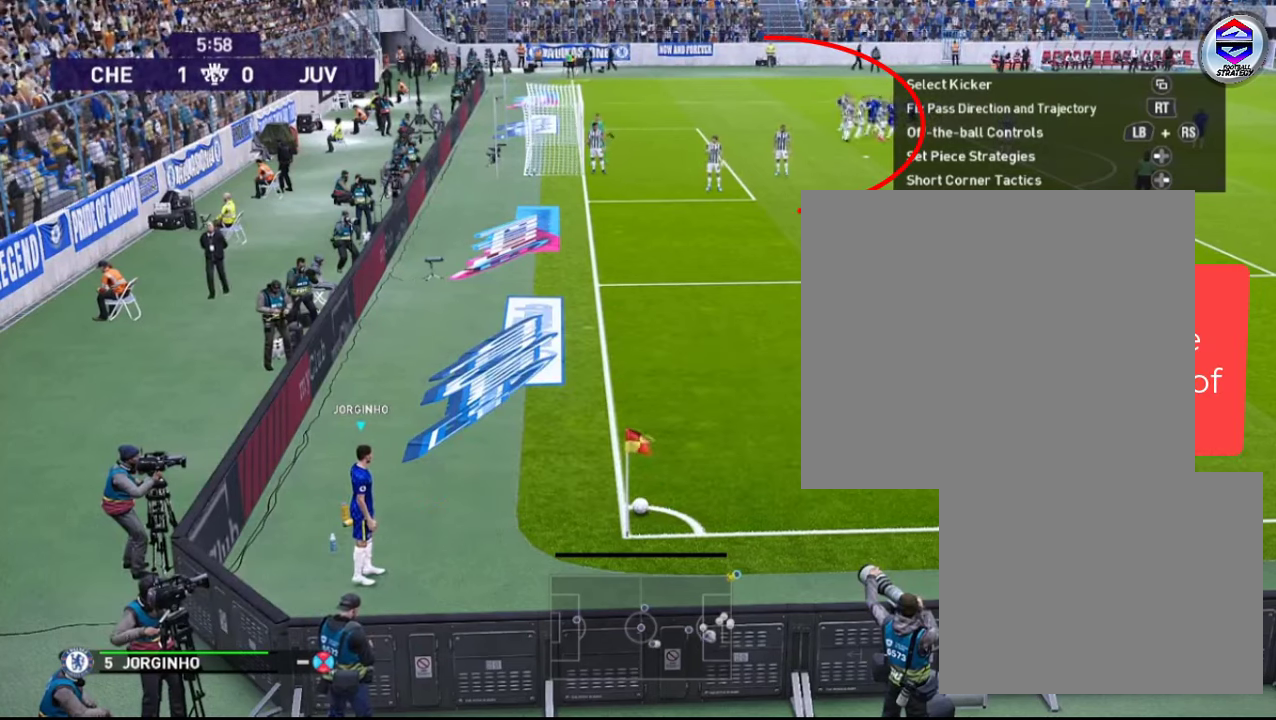
{"buttons": [], "left_stick": "center", "right_stick": "center", "events": [[433, "left_stick", "right"], [500, "left_stick", "center"]]}
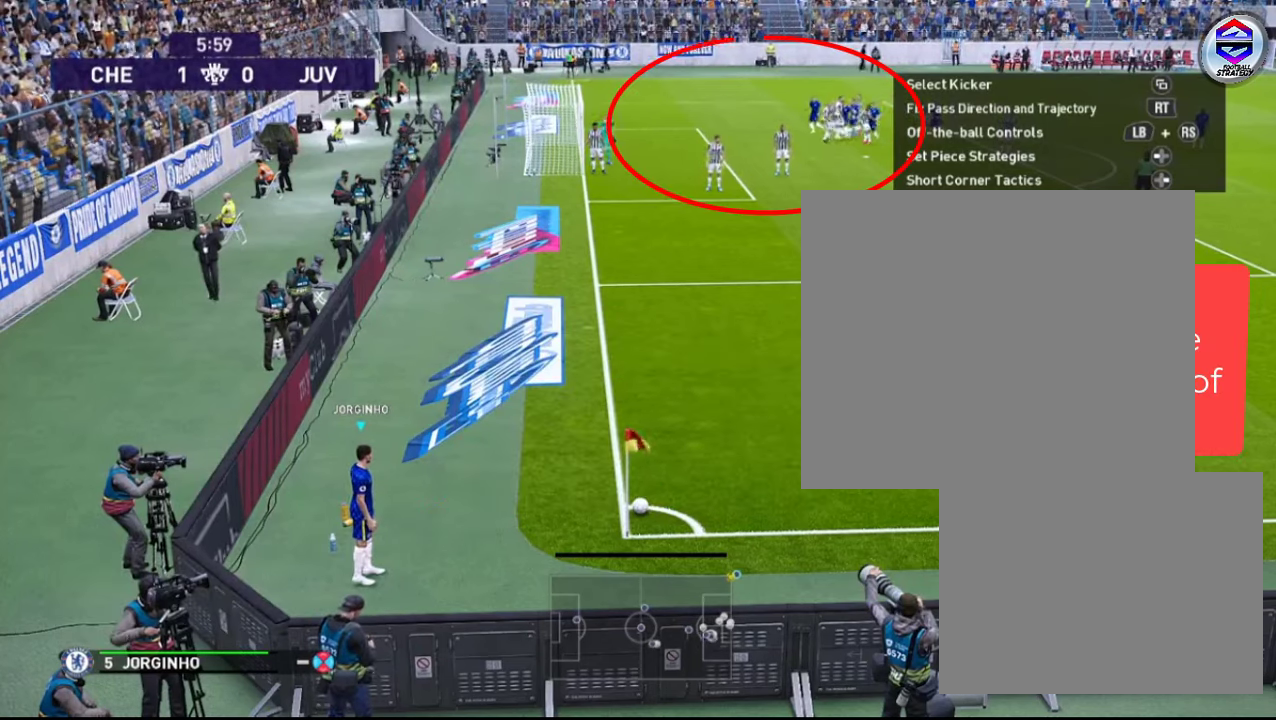
{"buttons": [], "left_stick": "center", "right_stick": "center", "events": []}
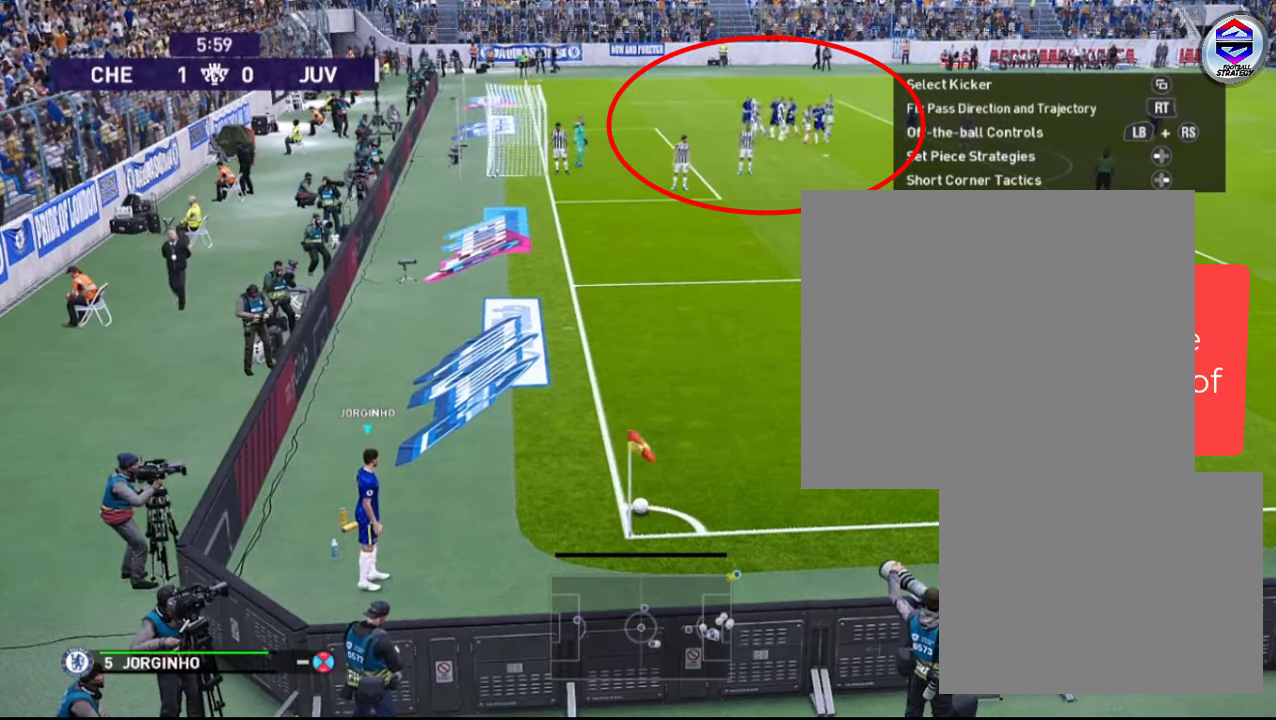
{"buttons": [], "left_stick": "center", "right_stick": "center", "events": [[367, "left_stick", "left"], [433, "left_stick", "center"]]}
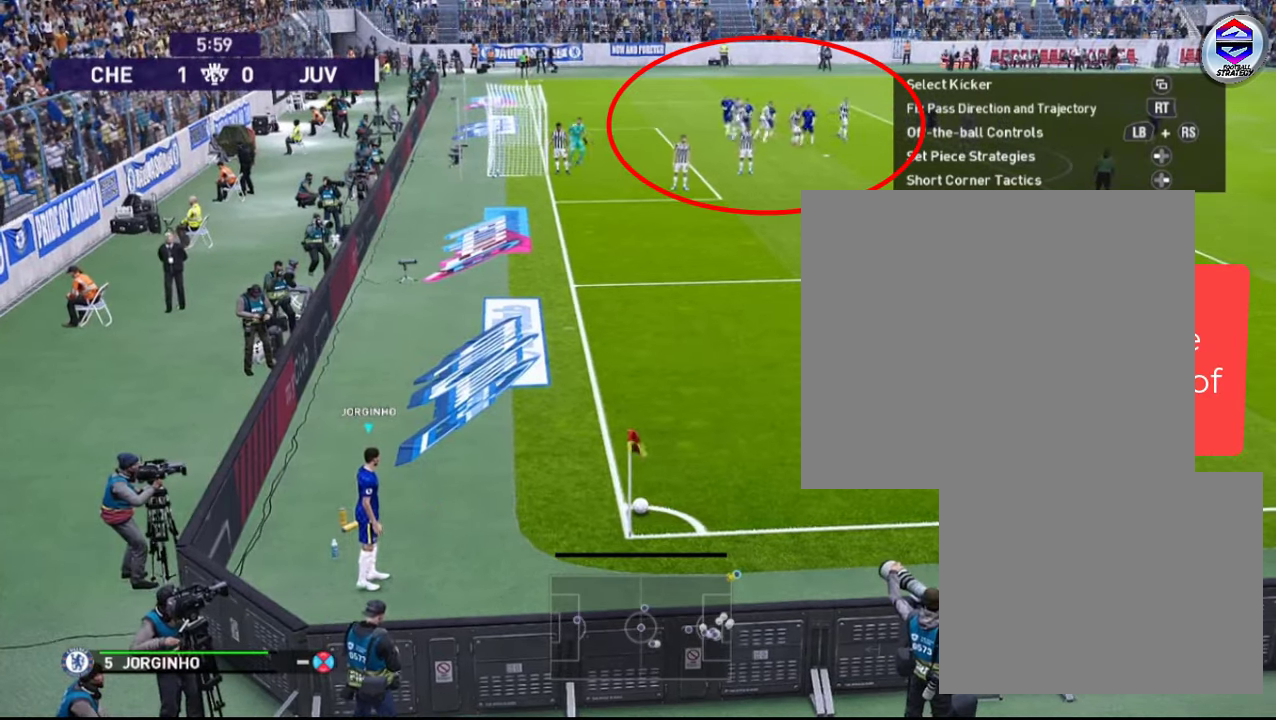
{"buttons": [], "left_stick": "center", "right_stick": "center", "events": []}
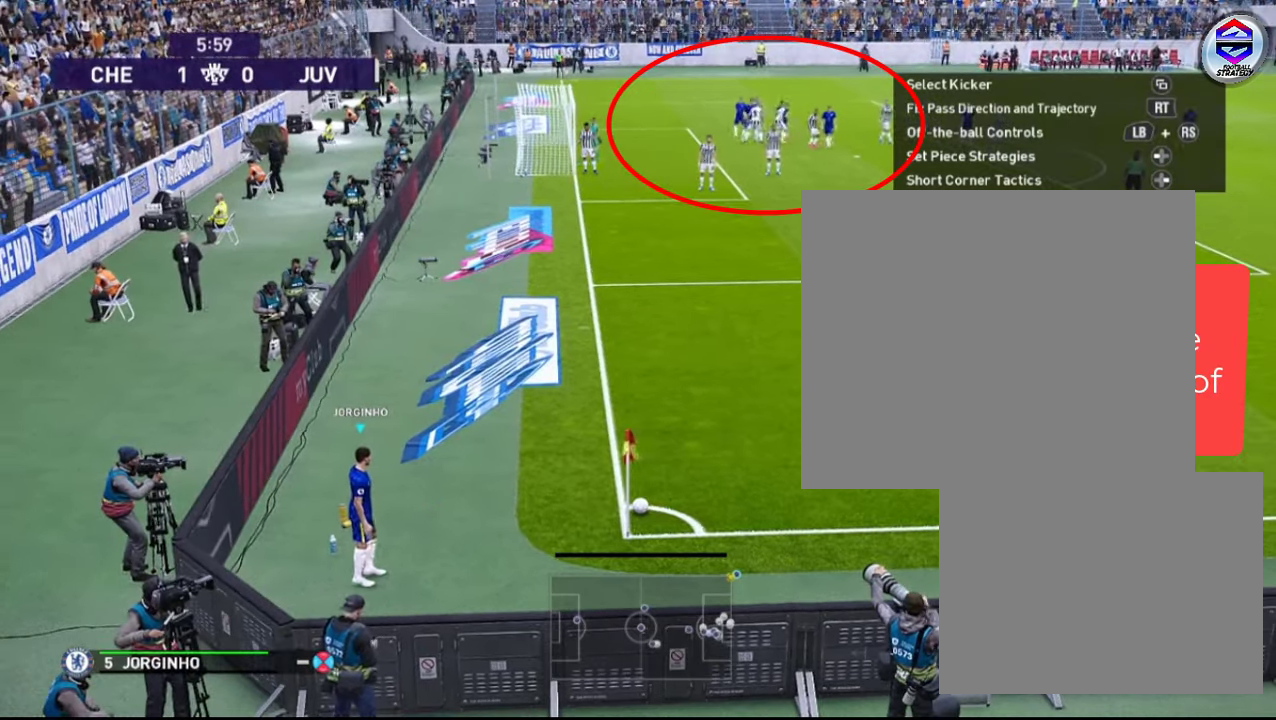
{"buttons": [], "left_stick": "center", "right_stick": "center", "events": []}
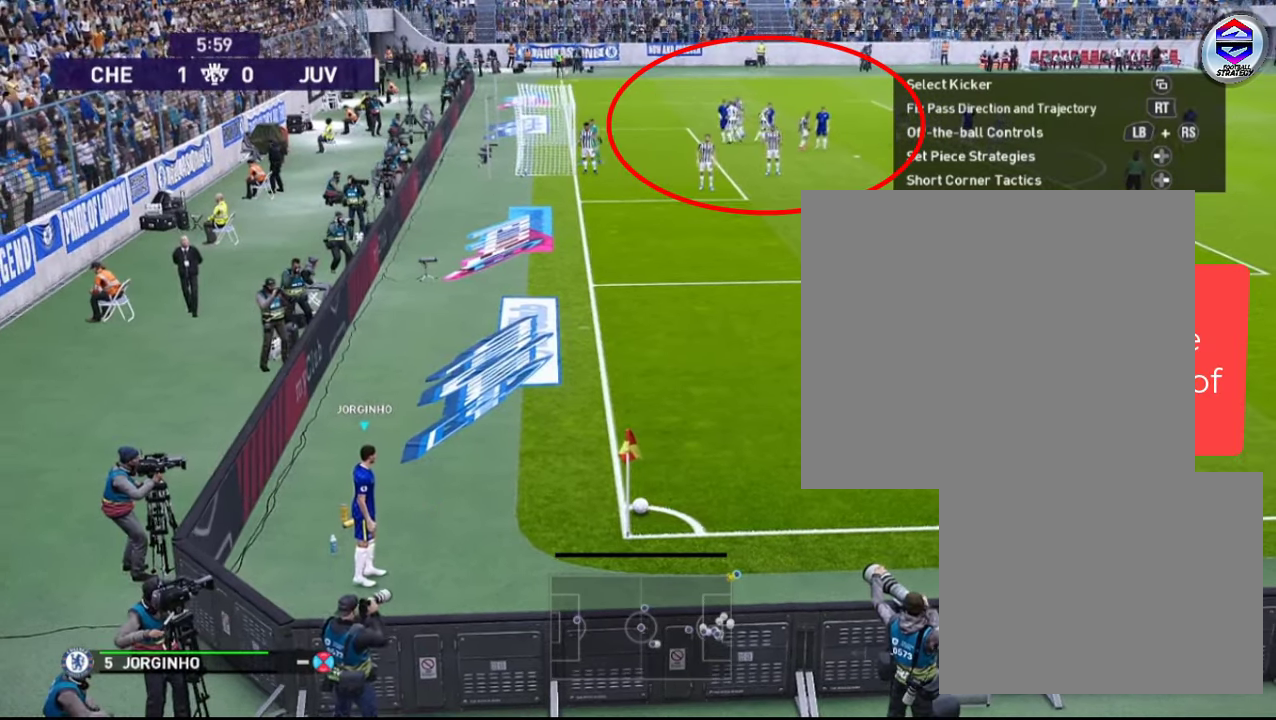
{"buttons": [], "left_stick": "center", "right_stick": "center", "events": [[33, "left_stick", "right"], [133, "left_stick", "center"]]}
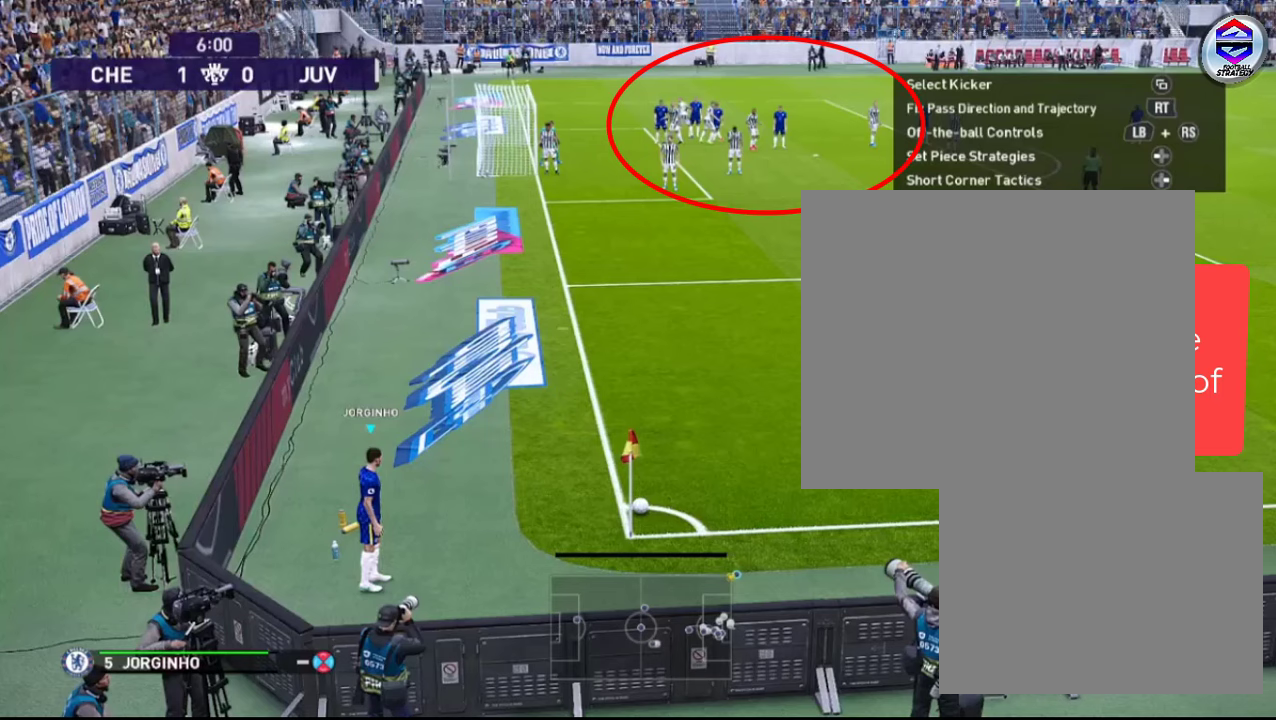
{"buttons": [], "left_stick": "center", "right_stick": "center", "events": [[267, "left_stick", "left"], [333, "left_stick", "center"]]}
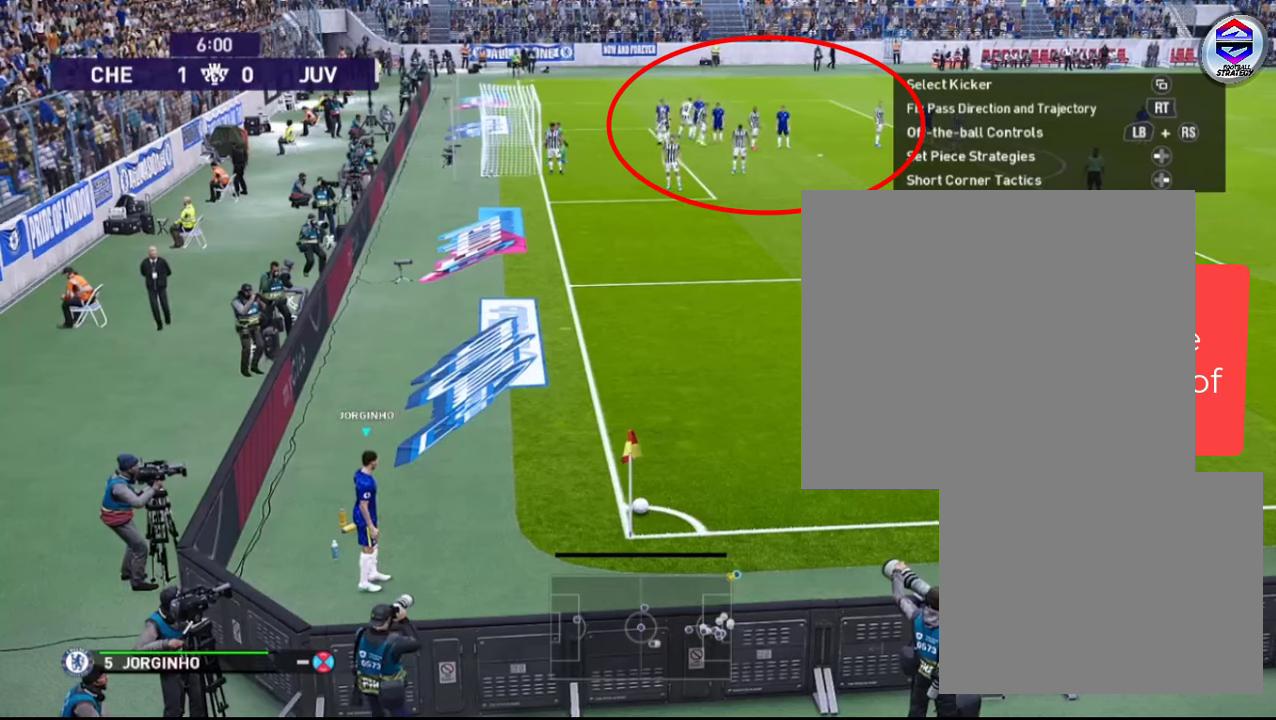
{"buttons": [], "left_stick": "center", "right_stick": "center", "events": [[333, "left_stick", "left"], [400, "left_stick", "center"]]}
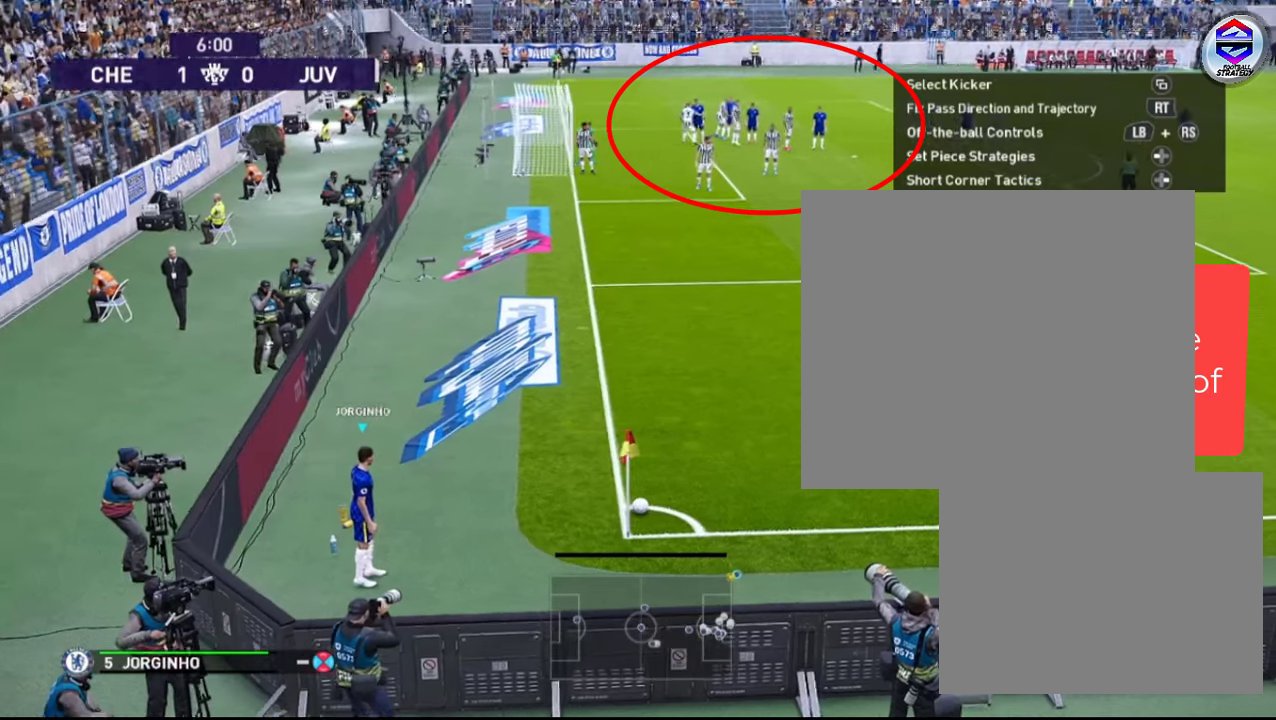
{"buttons": [], "left_stick": "right", "right_stick": "center", "events": [[467, "left_stick", "right"]]}
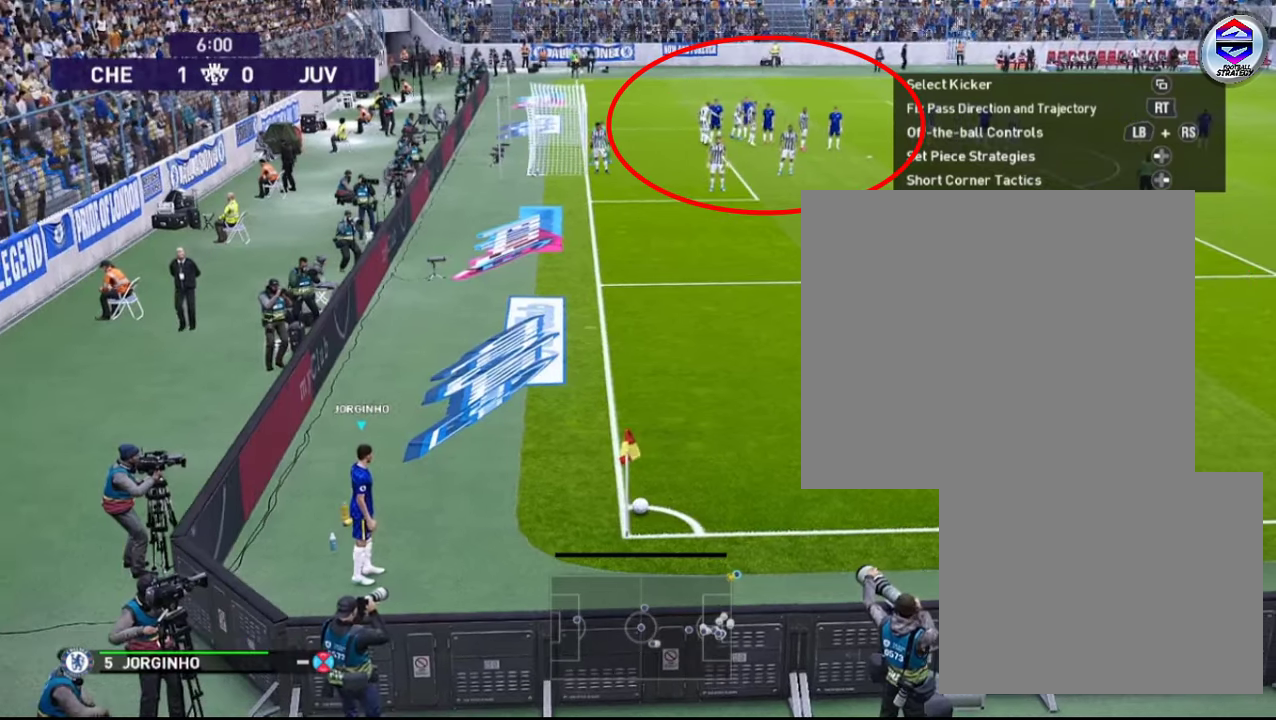
{"buttons": [], "left_stick": "center", "right_stick": "center", "events": [[33, "left_stick", "center"]]}
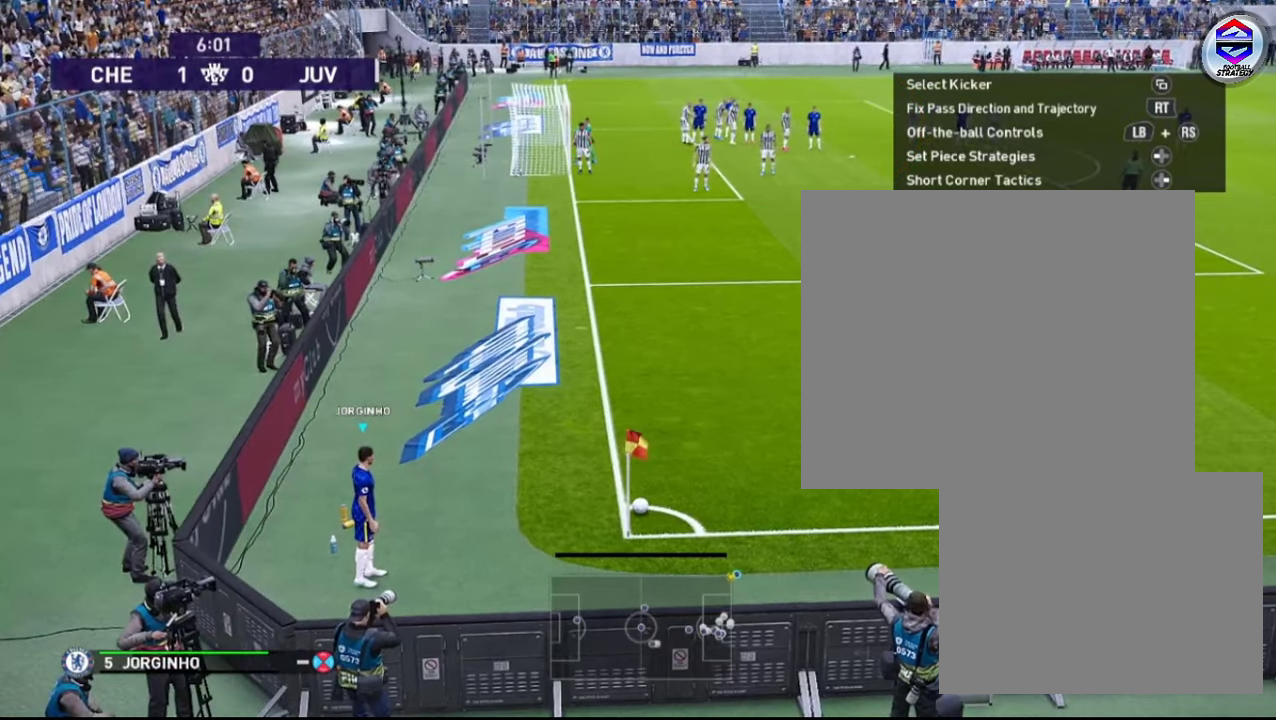
{"buttons": [], "left_stick": "center", "right_stick": "center", "events": []}
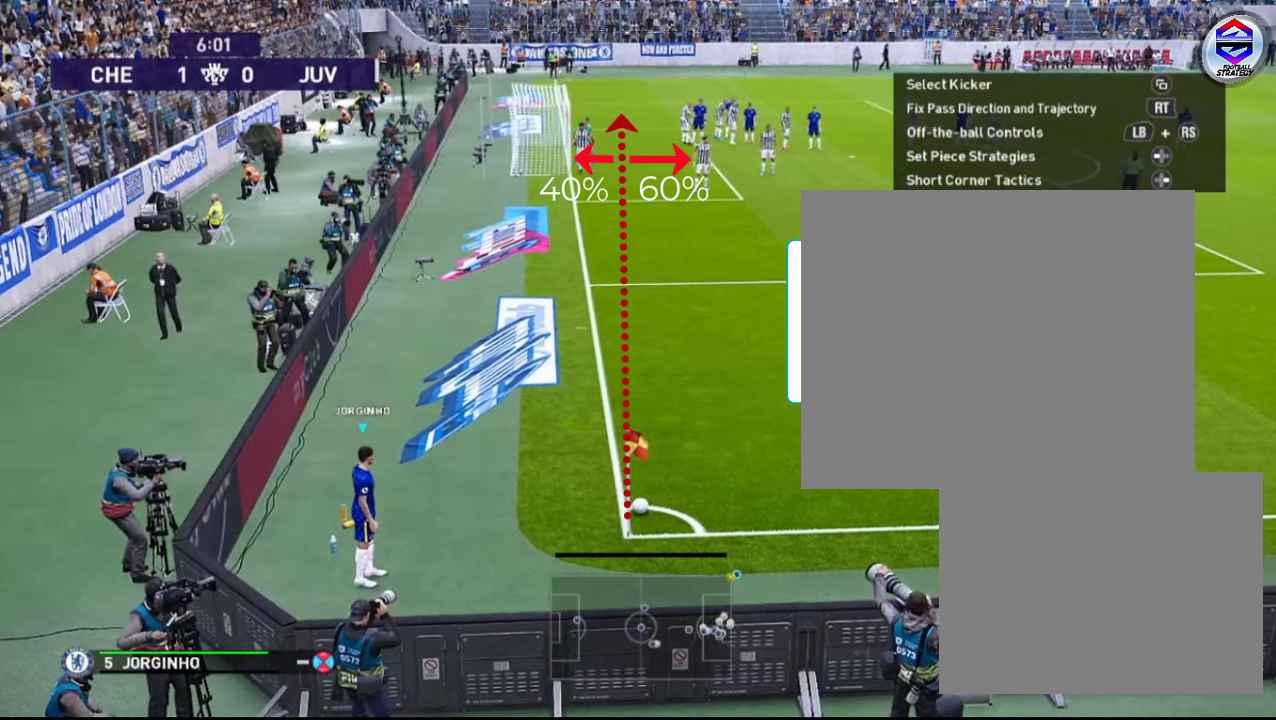
{"buttons": [], "left_stick": "center", "right_stick": "center", "events": []}
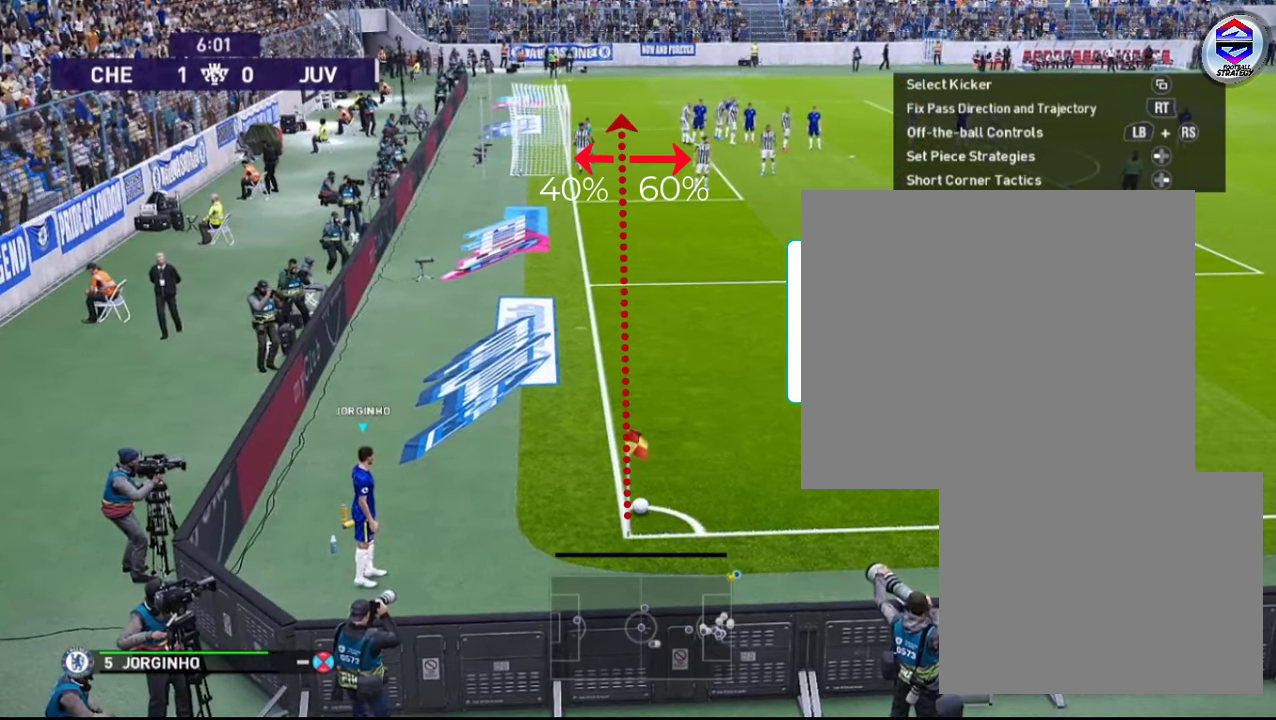
{"buttons": [], "left_stick": "center", "right_stick": "center", "events": []}
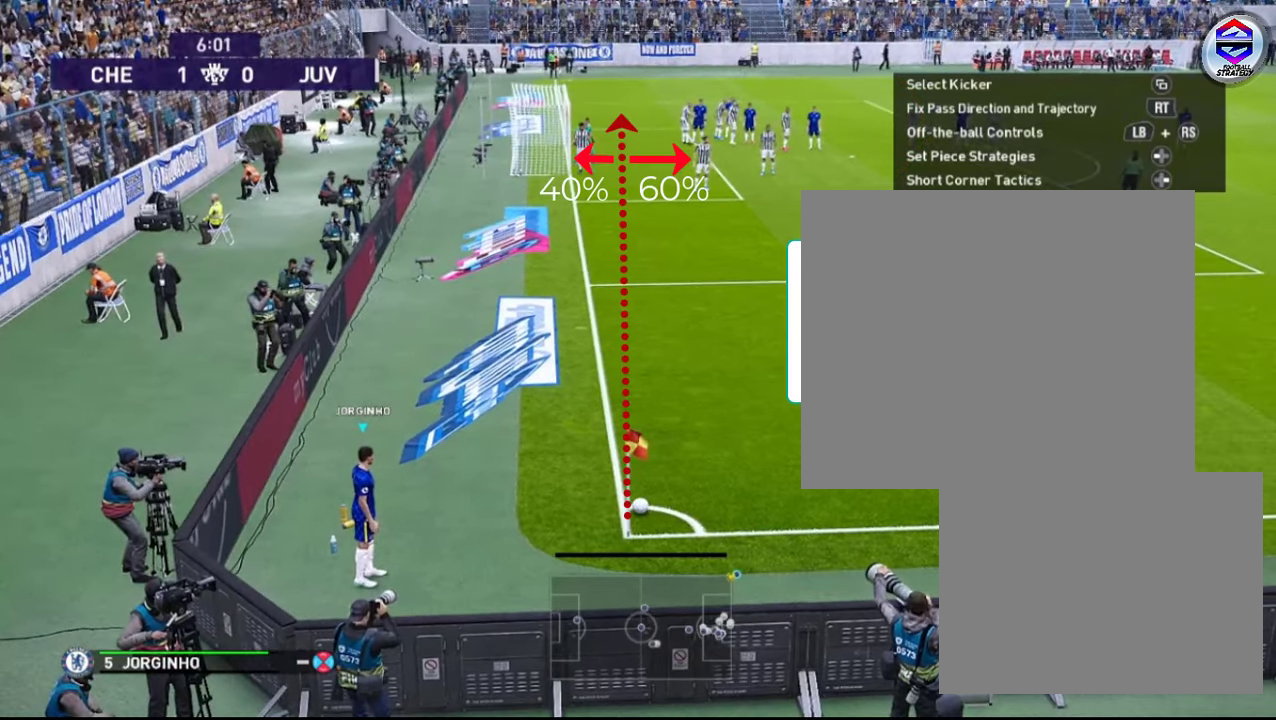
{"buttons": [], "left_stick": "center", "right_stick": "center", "events": []}
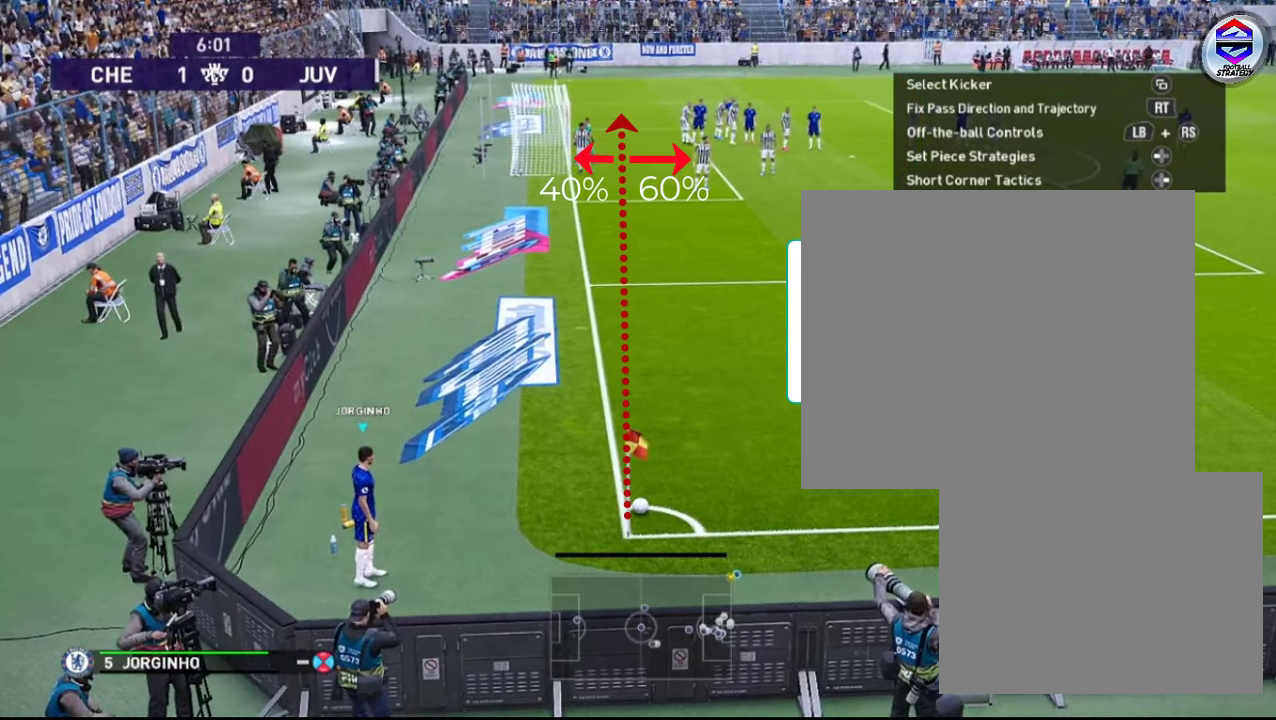
{"buttons": [], "left_stick": "center", "right_stick": "center", "events": []}
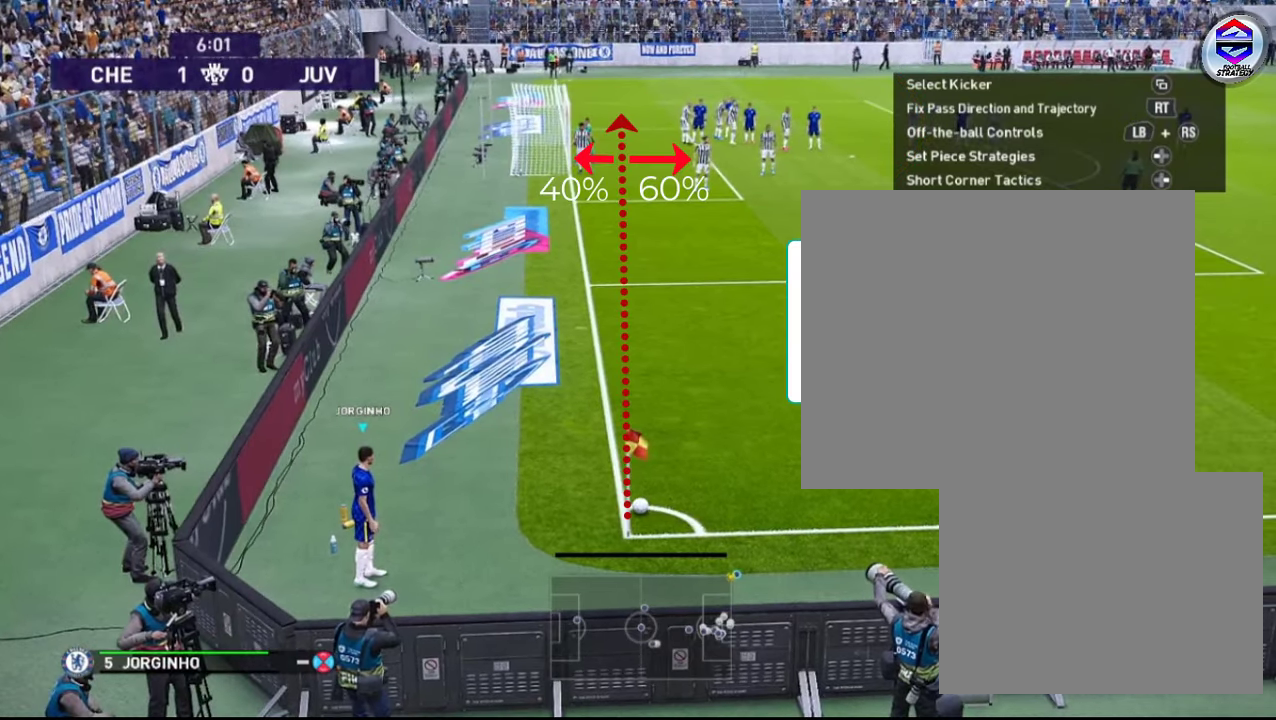
{"buttons": [], "left_stick": "center", "right_stick": "center", "events": []}
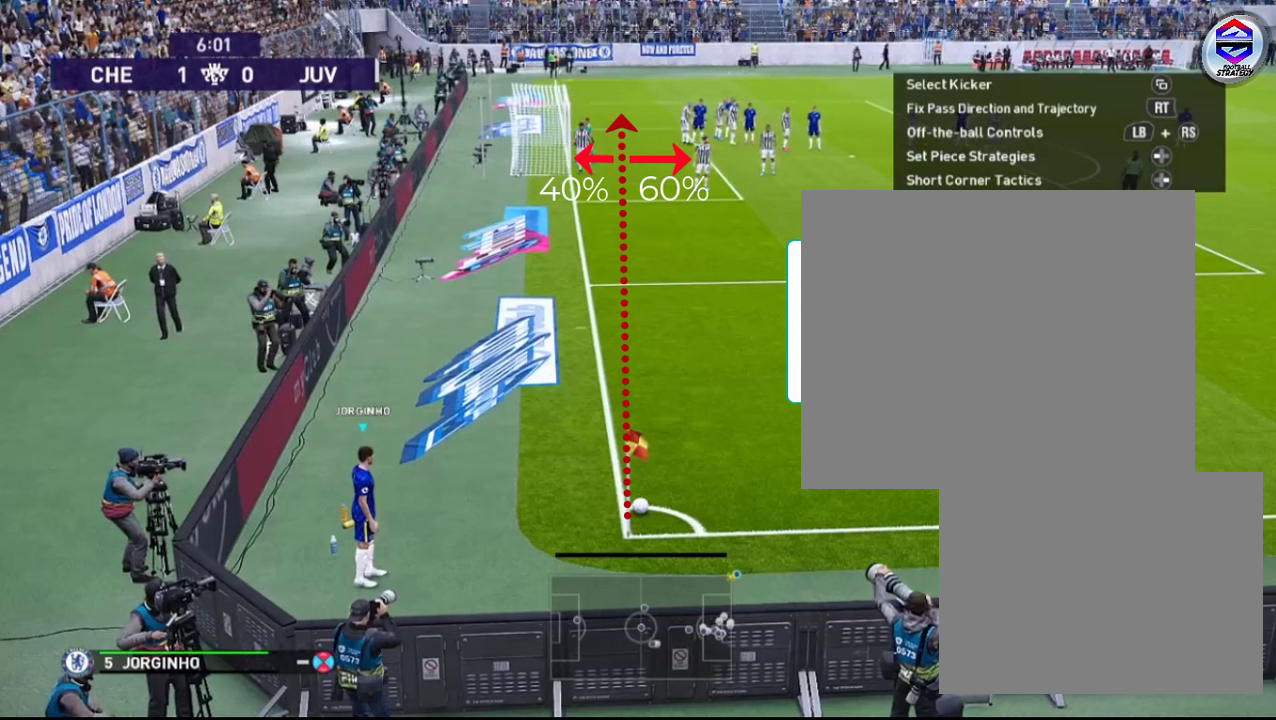
{"buttons": [], "left_stick": "center", "right_stick": "center", "events": []}
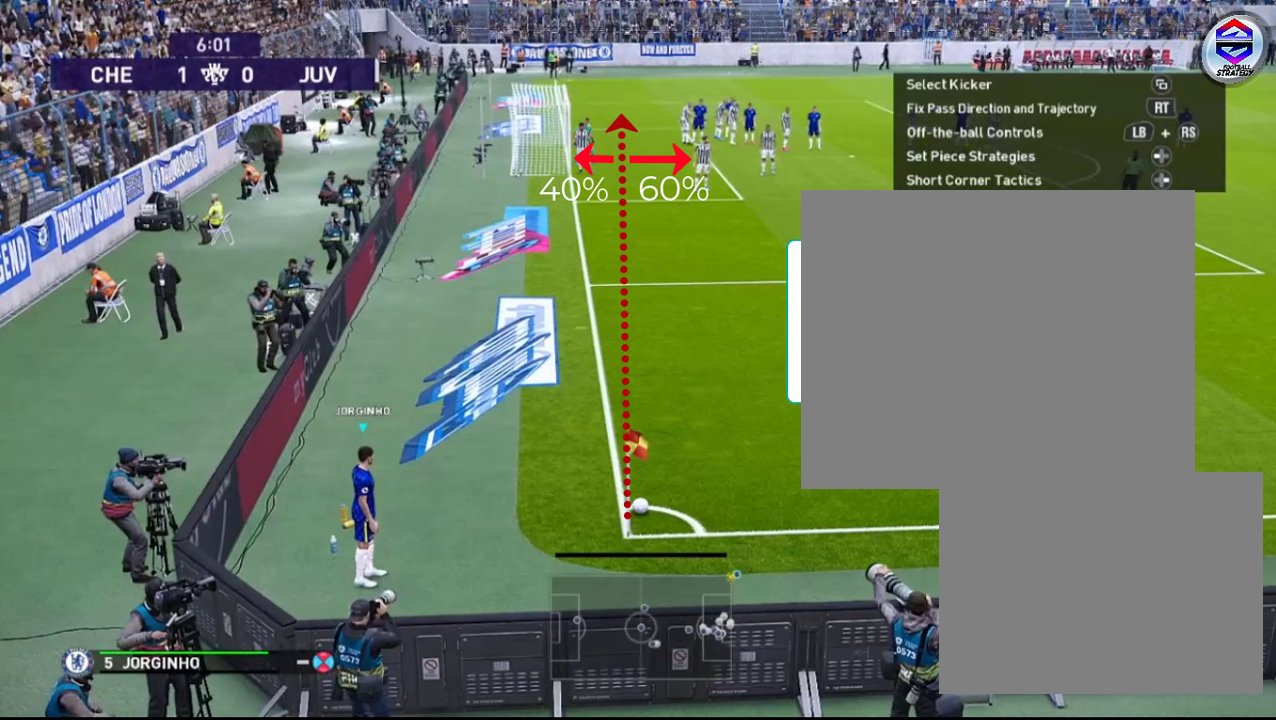
{"buttons": [], "left_stick": "center", "right_stick": "center", "events": []}
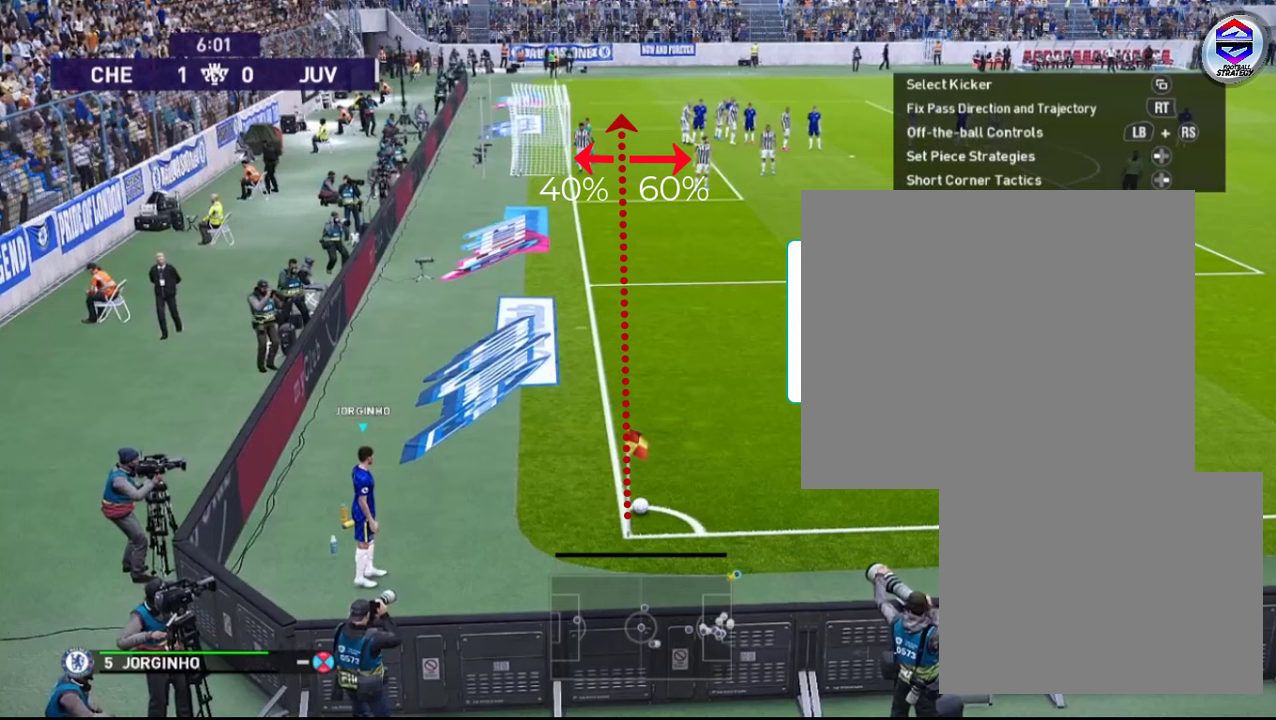
{"buttons": [], "left_stick": "center", "right_stick": "center", "events": []}
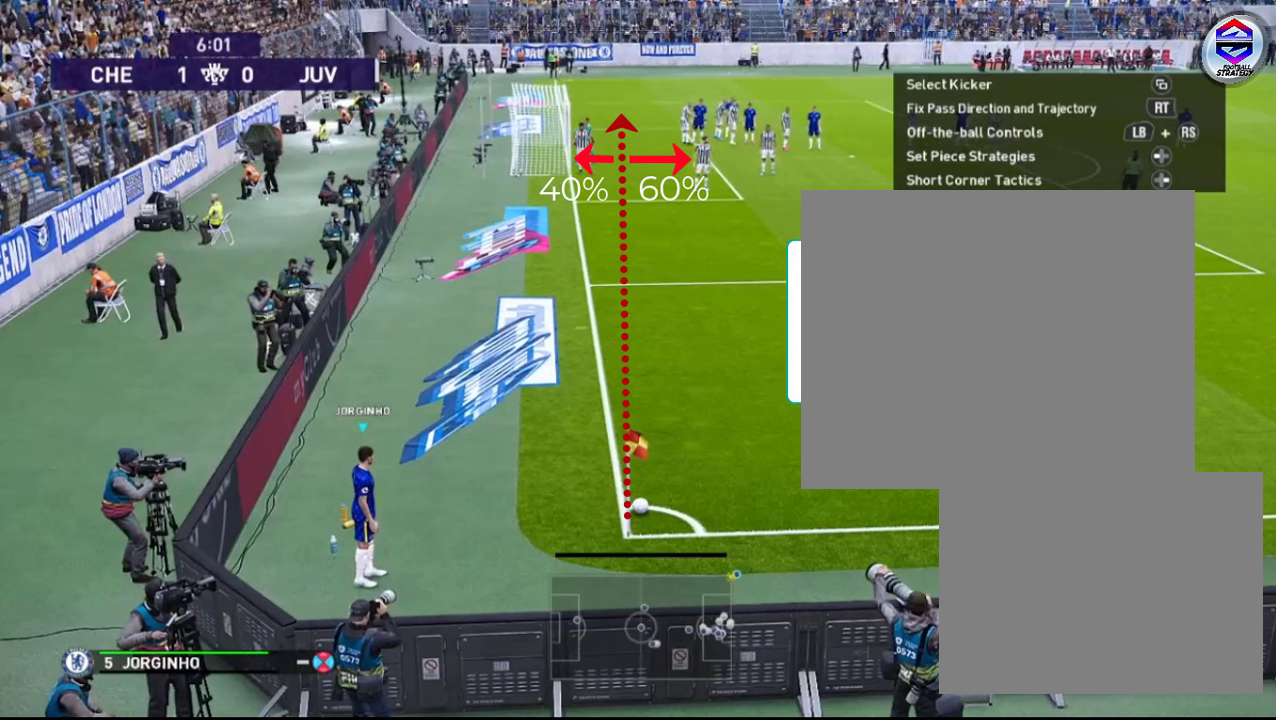
{"buttons": [], "left_stick": "center", "right_stick": "center", "events": []}
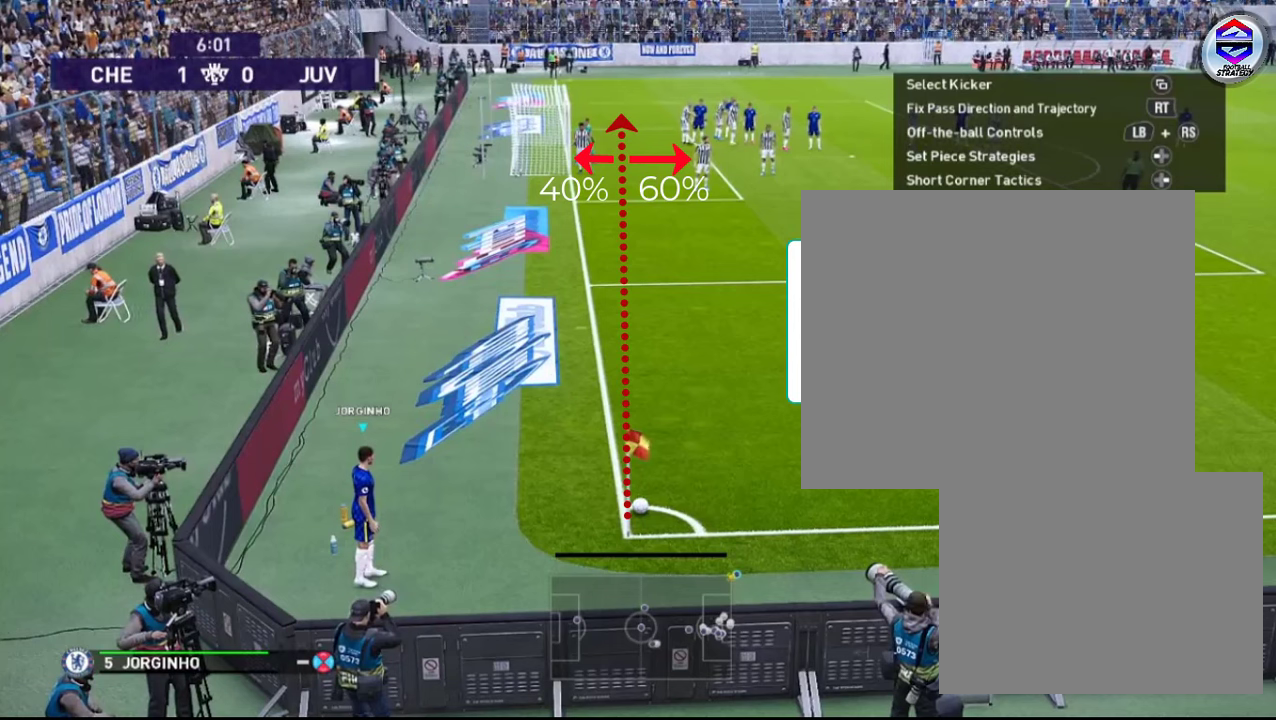
{"buttons": [], "left_stick": "up", "right_stick": "center", "events": [[233, "left_stick", "up"]]}
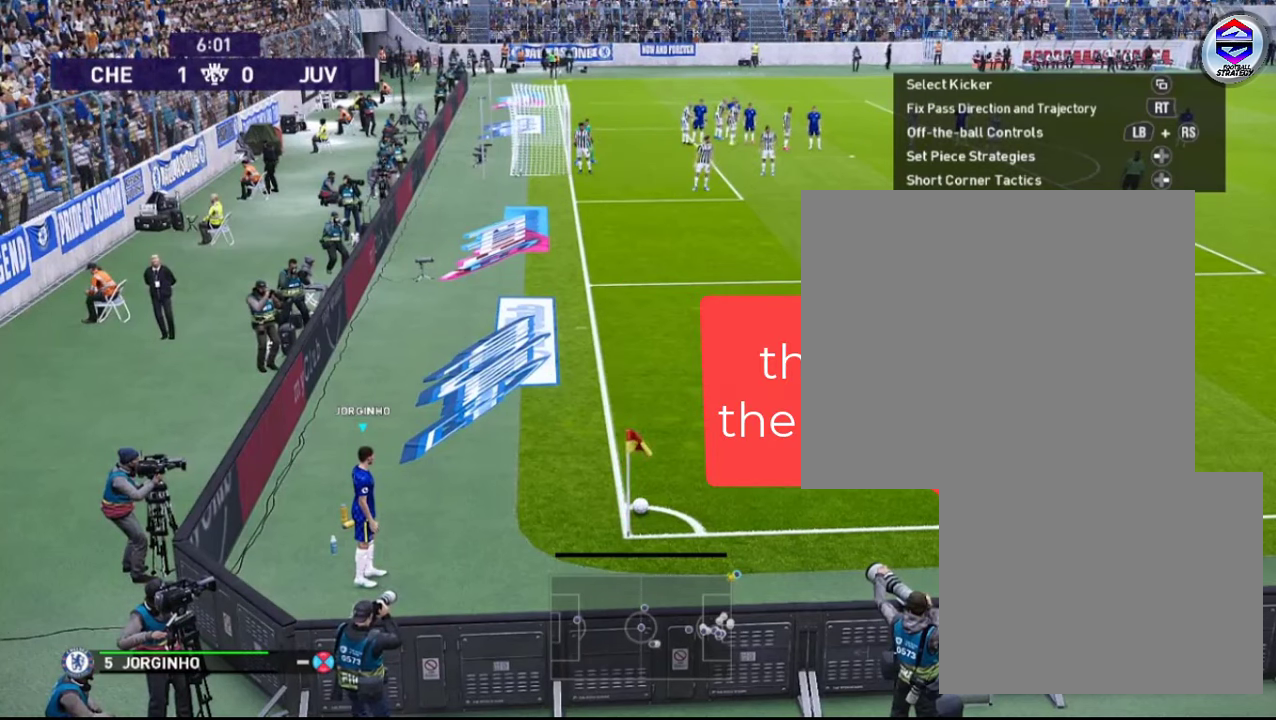
{"buttons": [], "left_stick": "up", "right_stick": "center", "events": []}
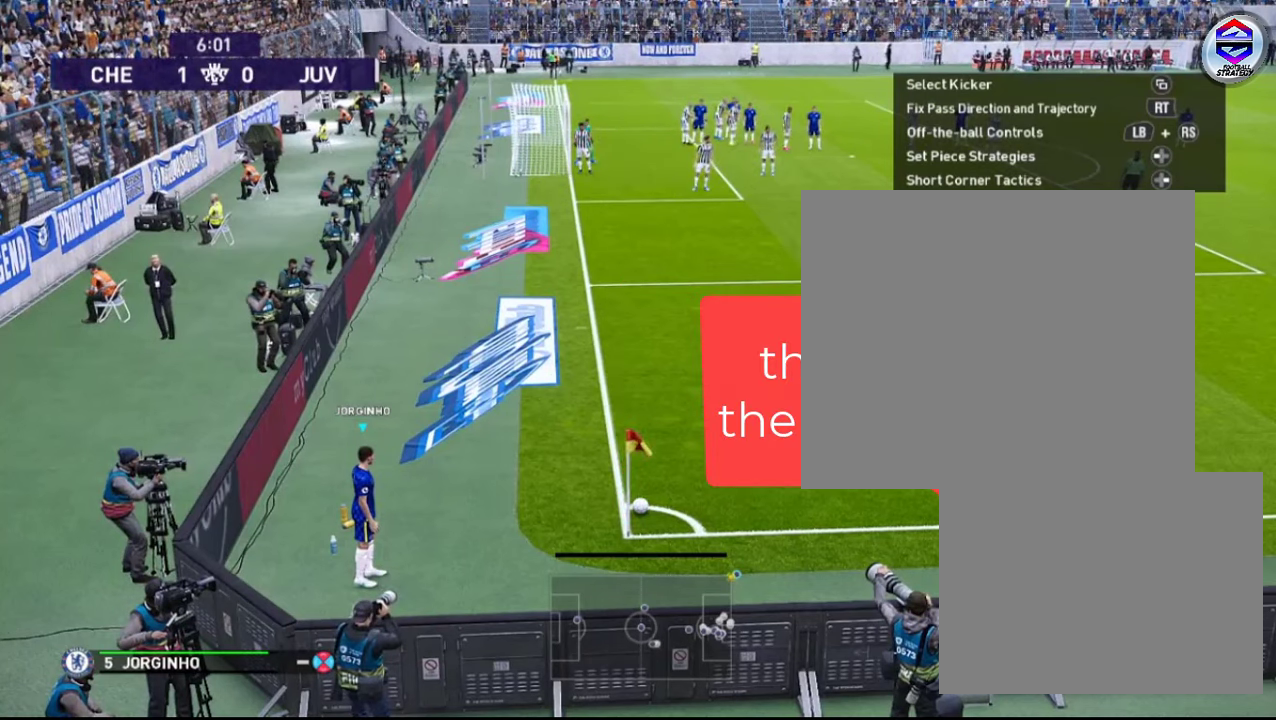
{"buttons": [], "left_stick": "up", "right_stick": "center", "events": []}
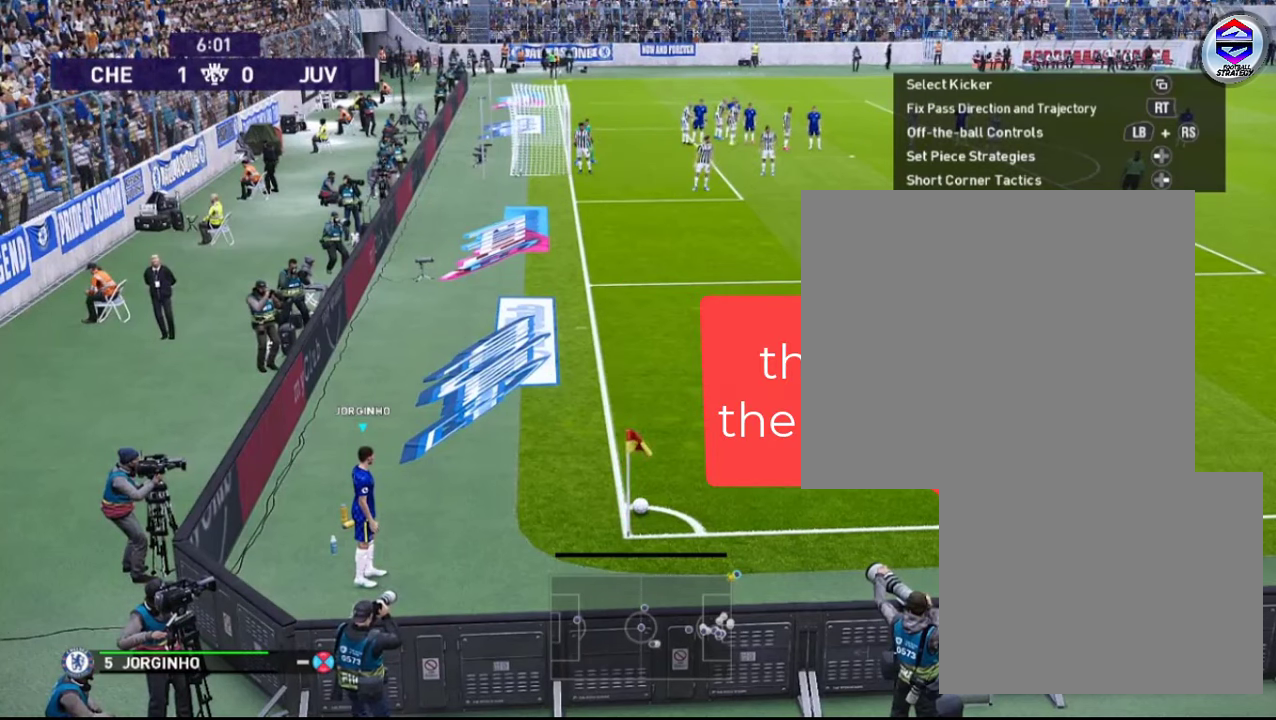
{"buttons": [], "left_stick": "up", "right_stick": "center", "events": []}